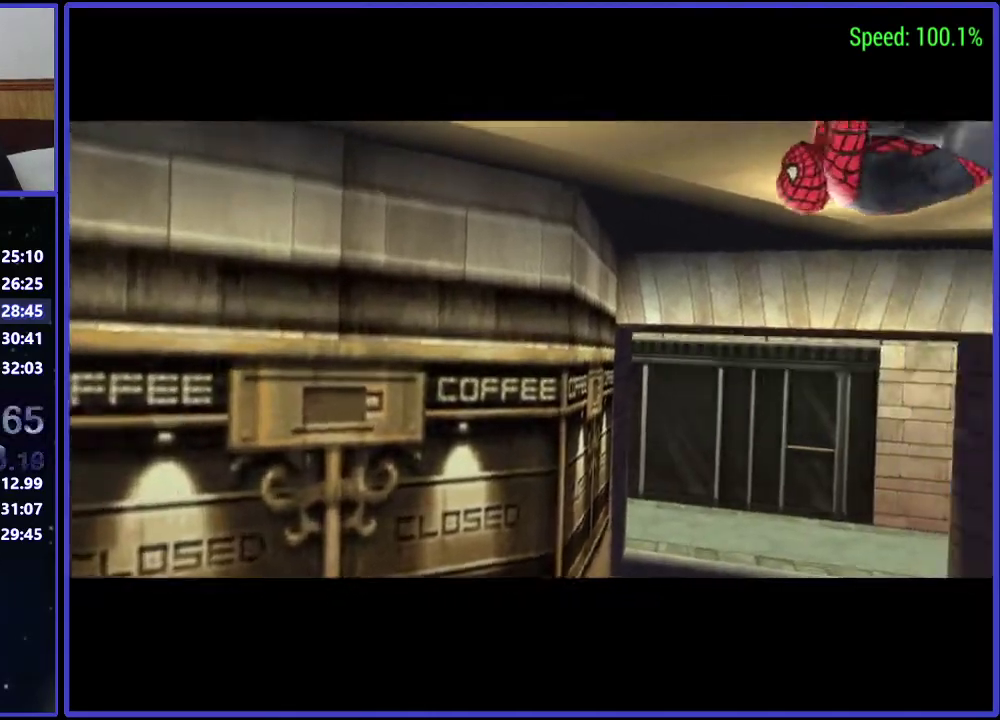
Gameplay with a controller (Xbox layout); each line is a JSON object with the inputs held at the frame after it. "events" lists button and stick changes between this image and that frame as [ms after this image, input, new state], when the widget could be followed in between. Not read: L3 R3.
{"buttons": ["A"], "left_stick": "center", "right_stick": "center", "events": [[167, "A", "down"], [233, "A", "up"], [333, "A", "down"], [400, "A", "up"], [467, "A", "down"]]}
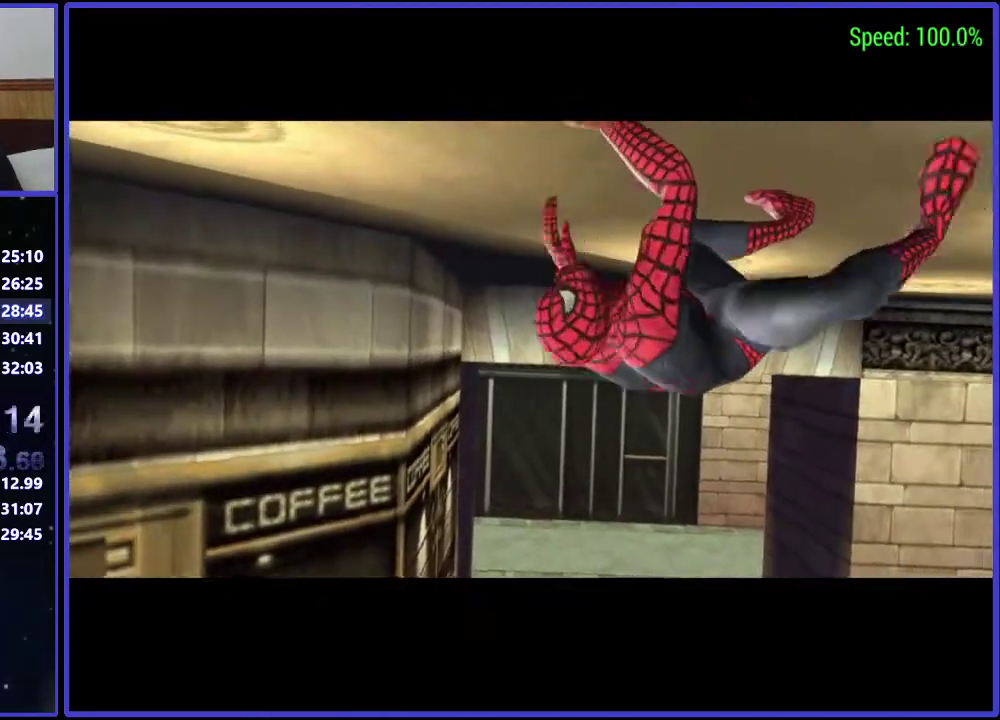
{"buttons": [], "left_stick": "center", "right_stick": "center", "events": [[33, "A", "up"], [100, "A", "down"], [167, "A", "up"], [400, "A", "down"], [467, "A", "up"]]}
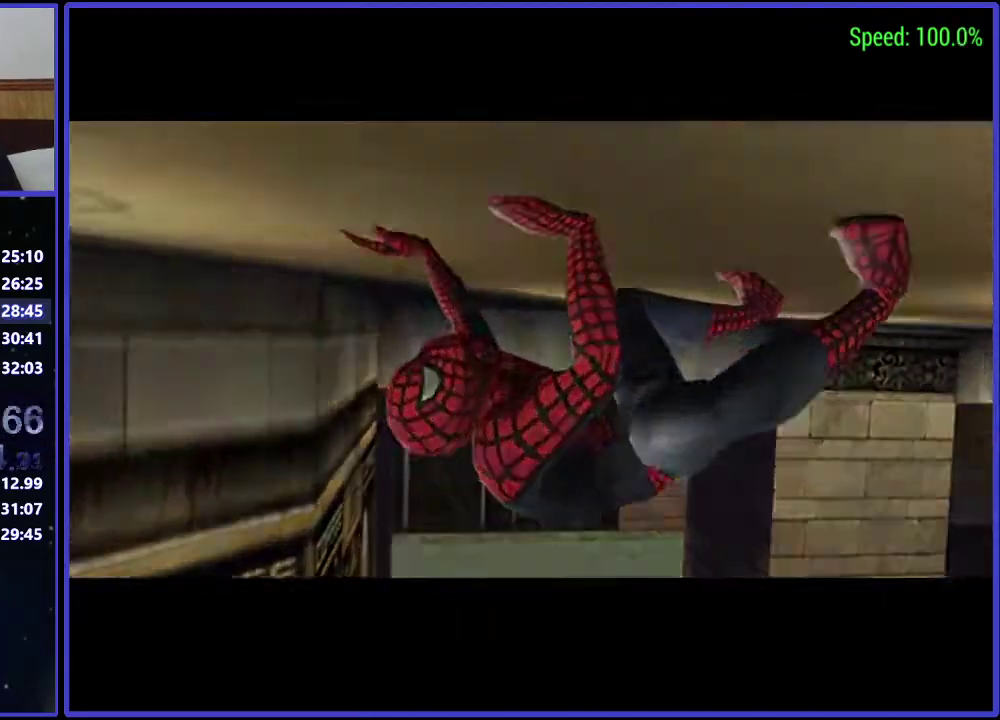
{"buttons": ["DPAD_RIGHT"], "left_stick": "center", "right_stick": "center", "events": [[33, "A", "down"], [100, "A", "up"], [233, "DPAD_RIGHT", "down"]]}
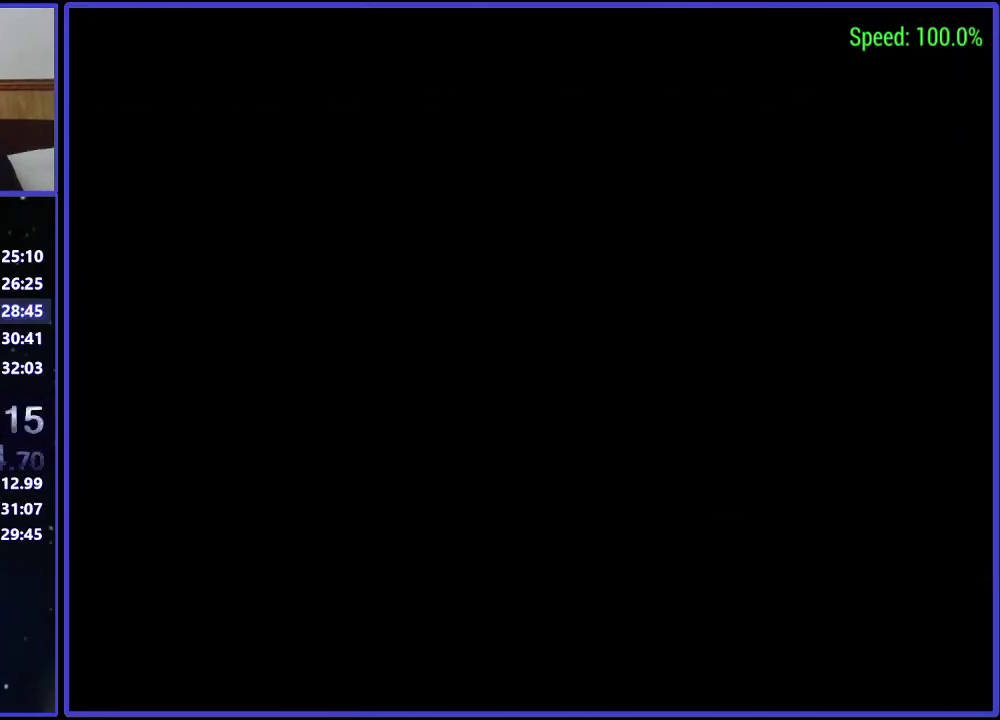
{"buttons": ["X", "DPAD_UP", "DPAD_RIGHT"], "left_stick": "center", "right_stick": "center", "events": [[267, "DPAD_UP", "down"], [467, "X", "down"]]}
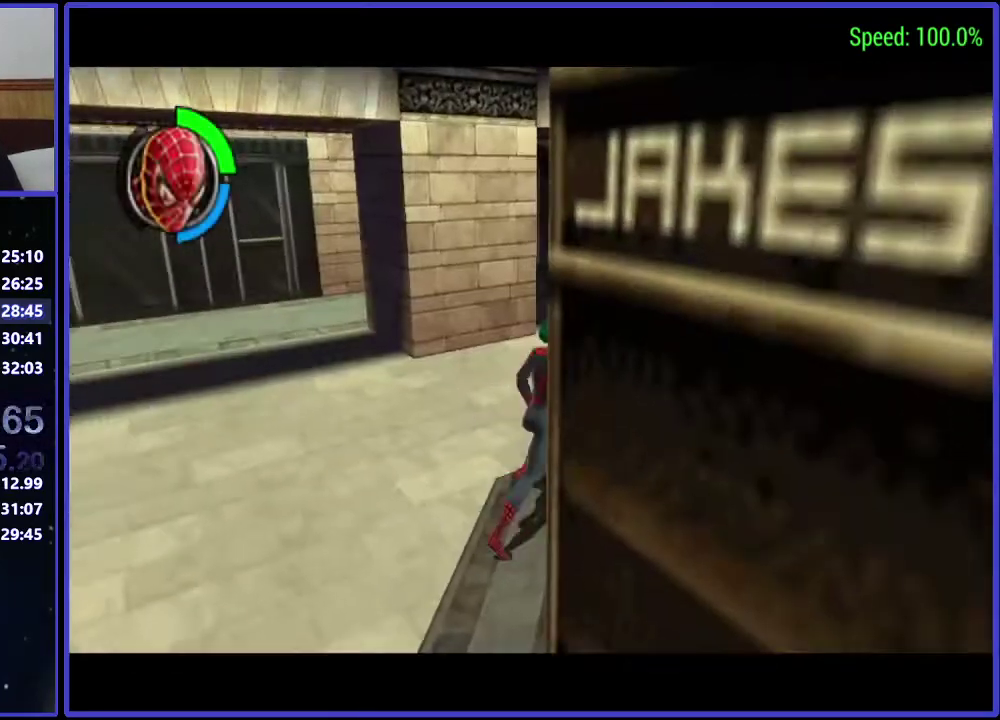
{"buttons": ["X"], "left_stick": "center", "right_stick": "center", "events": [[33, "DPAD_RIGHT", "up"], [33, "DPAD_UP", "up"], [33, "X", "up"], [100, "X", "down"], [267, "X", "up"], [333, "X", "down"]]}
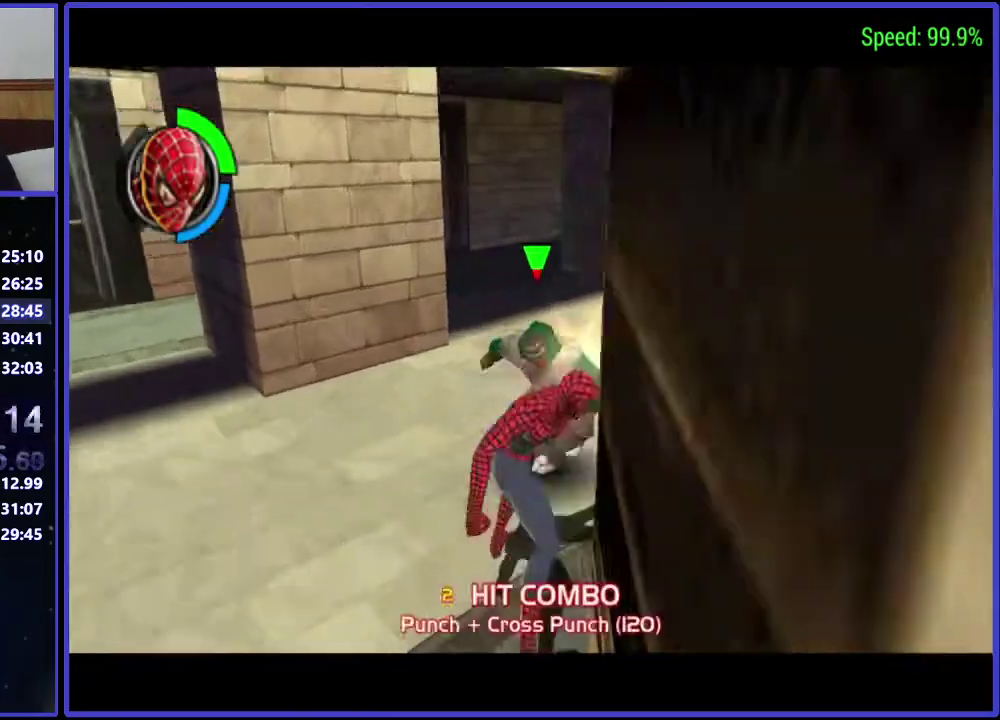
{"buttons": ["DPAD_RIGHT"], "left_stick": "center", "right_stick": "center", "events": [[100, "X", "up"], [167, "B", "down"], [267, "DPAD_RIGHT", "down"], [400, "B", "up"]]}
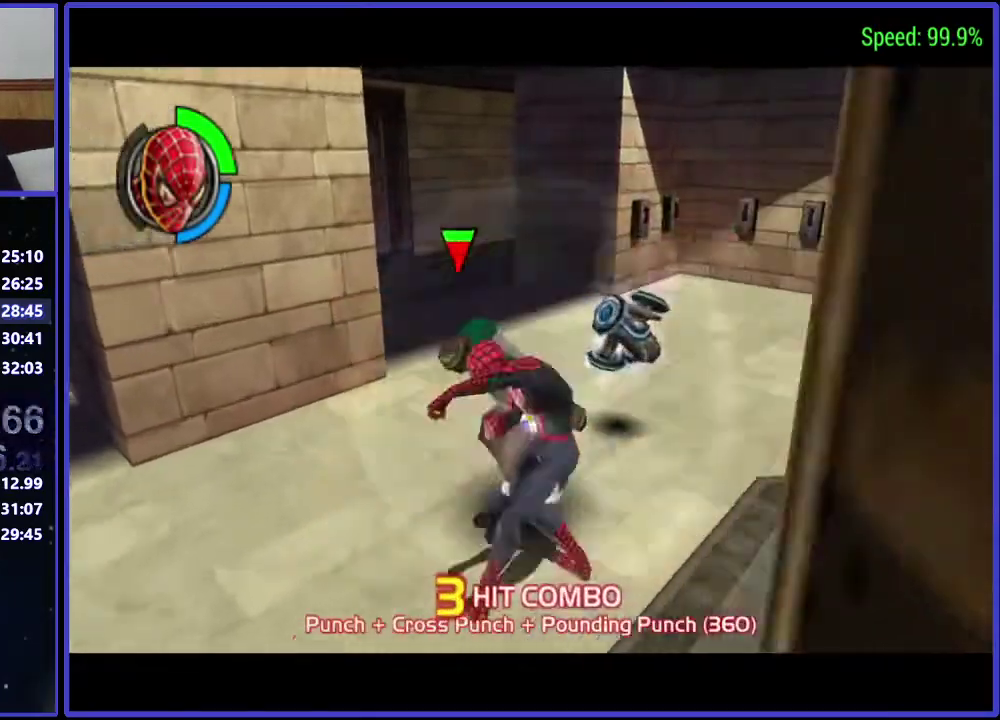
{"buttons": ["DPAD_RIGHT"], "left_stick": "center", "right_stick": "center", "events": []}
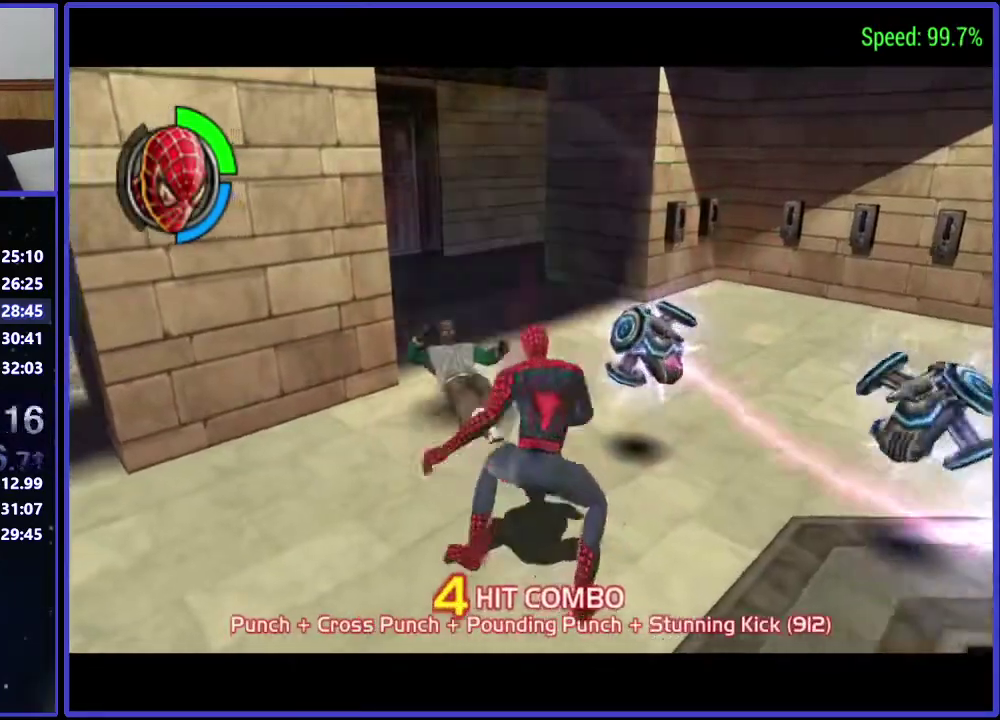
{"buttons": ["DPAD_UP", "DPAD_RIGHT"], "left_stick": "center", "right_stick": "center", "events": [[100, "A", "down"], [233, "A", "up"], [400, "DPAD_UP", "down"], [400, "Y", "down"], [467, "Y", "up"]]}
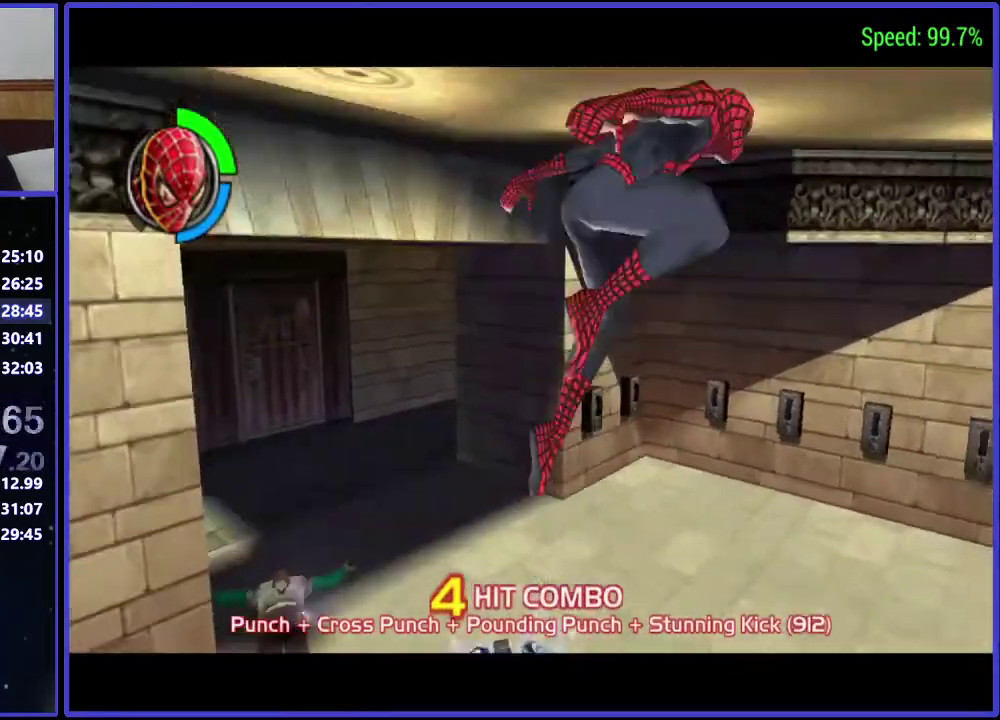
{"buttons": ["DPAD_UP", "DPAD_RIGHT"], "left_stick": "center", "right_stick": "center", "events": [[100, "Y", "down"], [167, "Y", "up"], [267, "DPAD_UP", "up"], [333, "Y", "down"], [400, "Y", "up"], [467, "DPAD_UP", "down"]]}
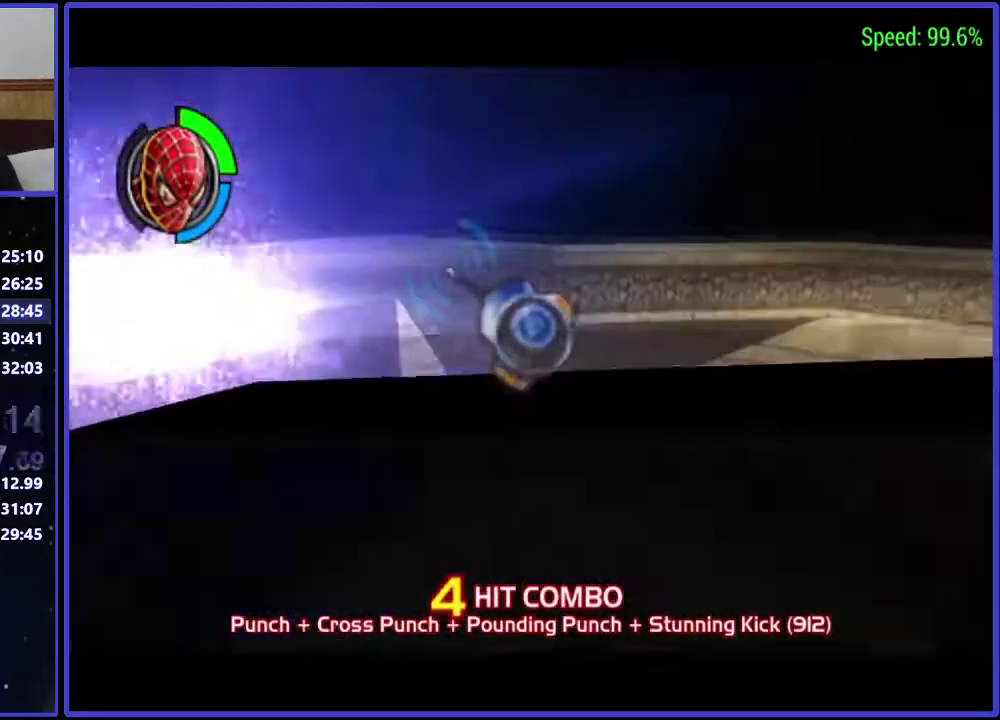
{"buttons": ["DPAD_DOWN", "DPAD_RIGHT"], "left_stick": "center", "right_stick": "center", "events": [[167, "DPAD_UP", "up"], [267, "DPAD_DOWN", "down"]]}
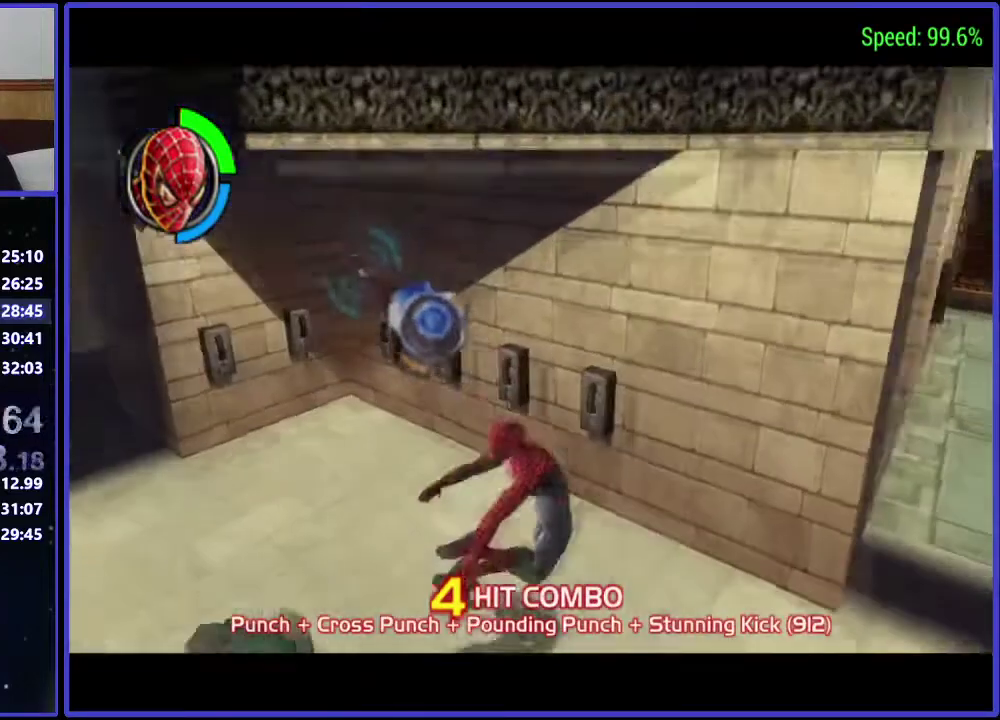
{"buttons": ["DPAD_DOWN"], "left_stick": "center", "right_stick": "center", "events": [[167, "right_stick", "down"], [333, "right_stick", "center"], [400, "DPAD_RIGHT", "up"]]}
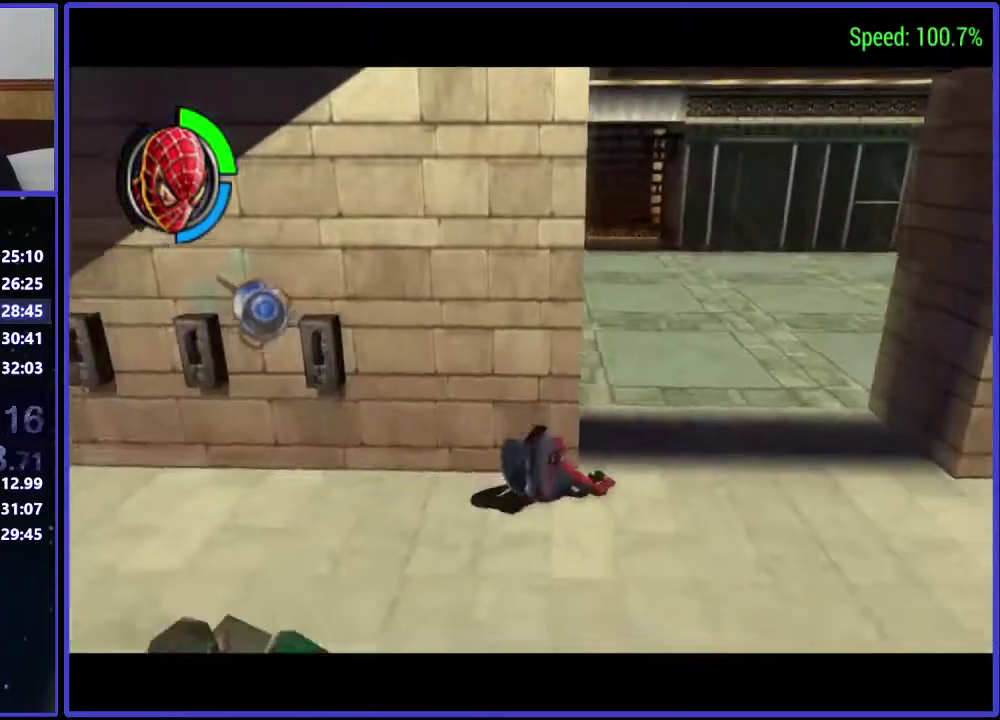
{"buttons": ["DPAD_DOWN"], "left_stick": "center", "right_stick": "center", "events": []}
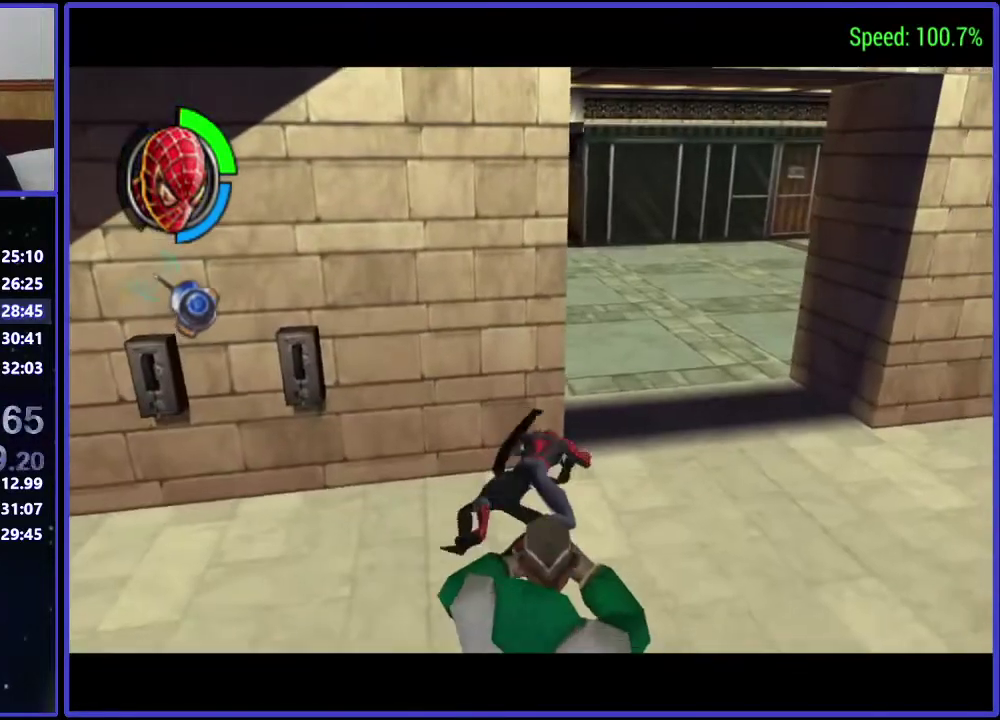
{"buttons": ["DPAD_DOWN"], "left_stick": "center", "right_stick": "center", "events": []}
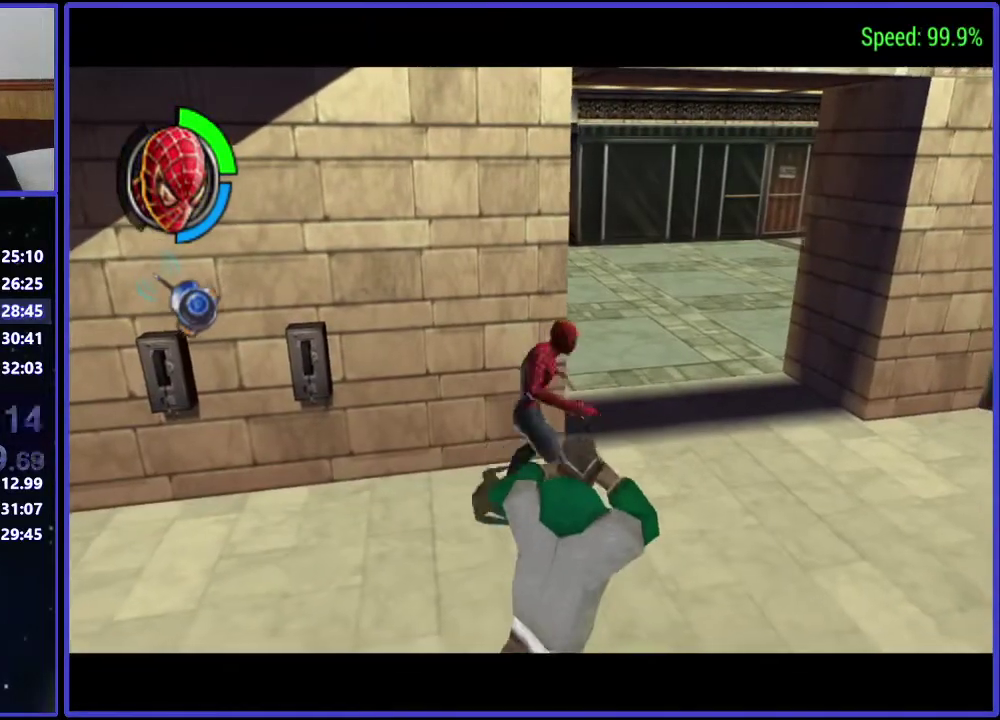
{"buttons": [], "left_stick": "center", "right_stick": "center", "events": [[400, "X", "down"], [467, "DPAD_DOWN", "up"], [467, "X", "up"]]}
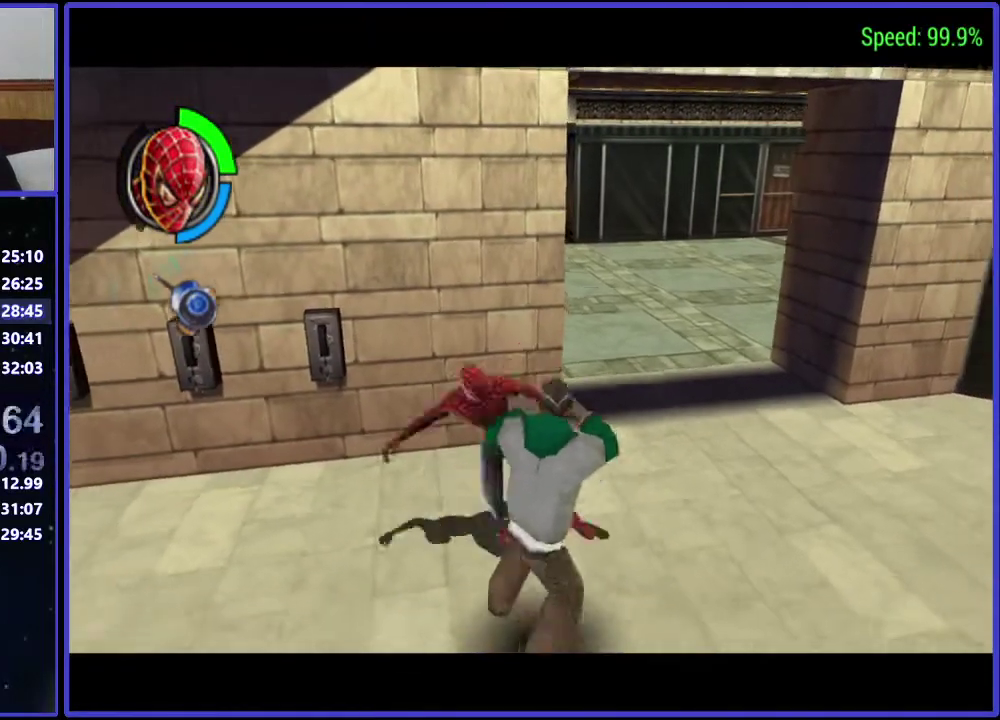
{"buttons": [], "left_stick": "center", "right_stick": "center", "events": [[33, "X", "down"], [100, "X", "up"], [267, "X", "down"], [467, "X", "up"]]}
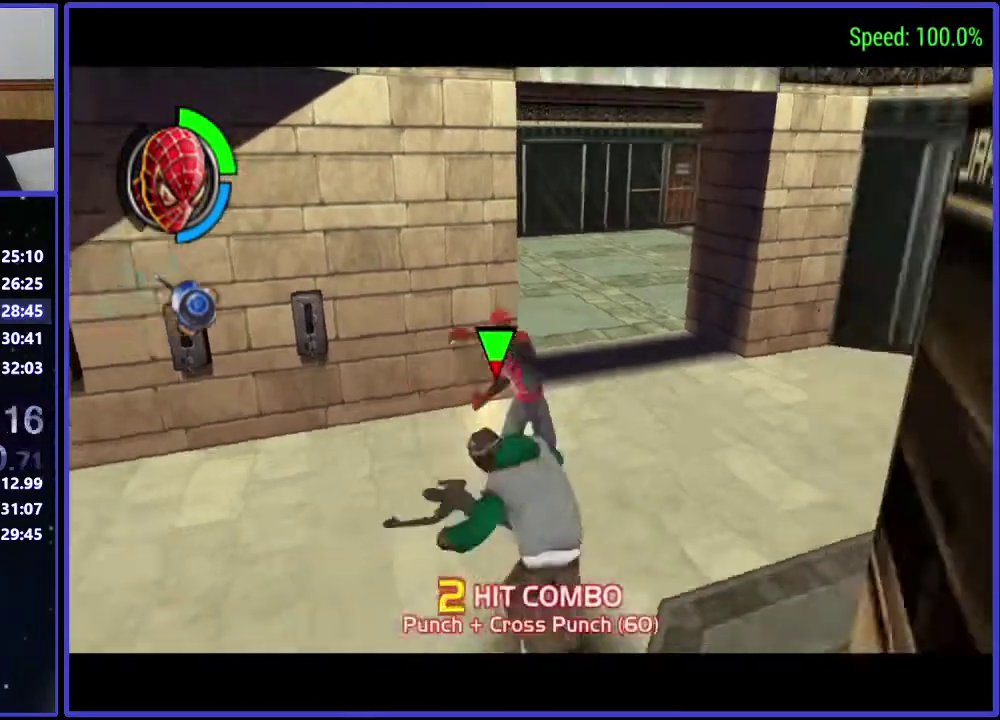
{"buttons": ["DPAD_UP", "DPAD_LEFT"], "left_stick": "center", "right_stick": "center", "events": [[33, "B", "down"], [100, "DPAD_UP", "down"], [167, "B", "up"], [233, "B", "down"], [300, "B", "up"], [467, "DPAD_LEFT", "down"]]}
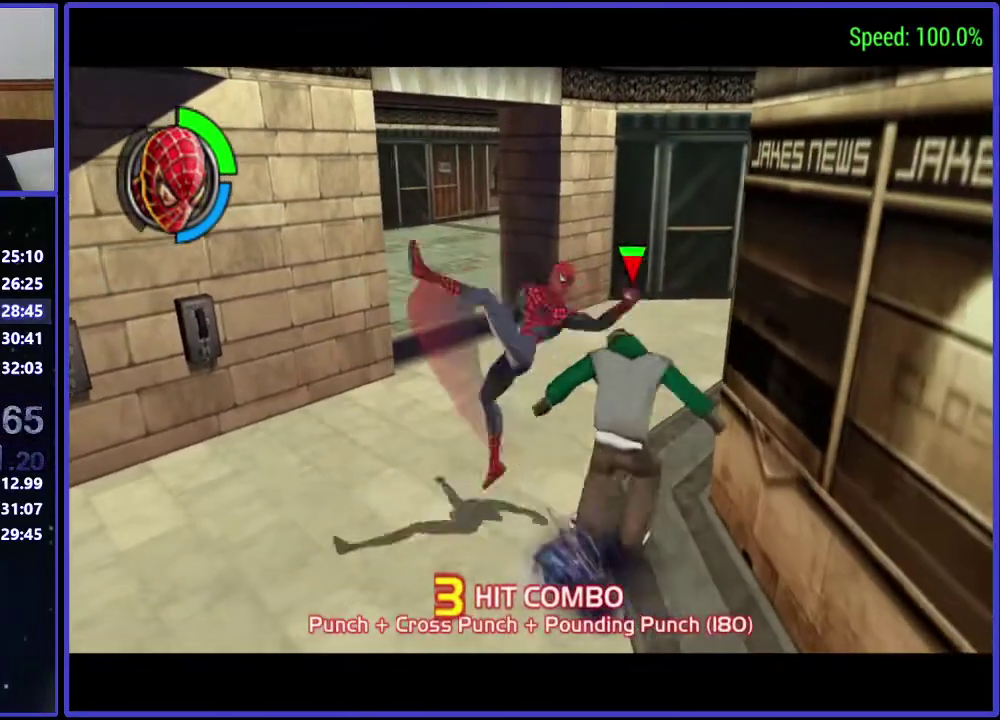
{"buttons": ["DPAD_LEFT"], "left_stick": "center", "right_stick": "center", "events": [[167, "DPAD_UP", "up"]]}
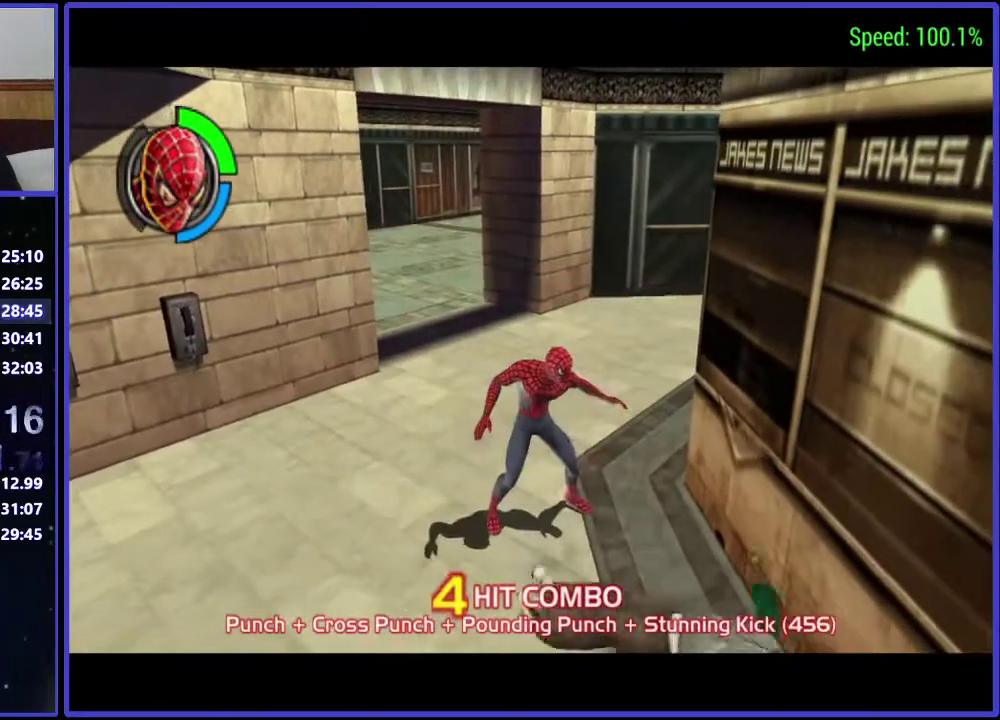
{"buttons": ["L1", "DPAD_UP", "DPAD_LEFT"], "left_stick": "center", "right_stick": "center", "events": [[167, "DPAD_UP", "down"], [467, "L1", "down"]]}
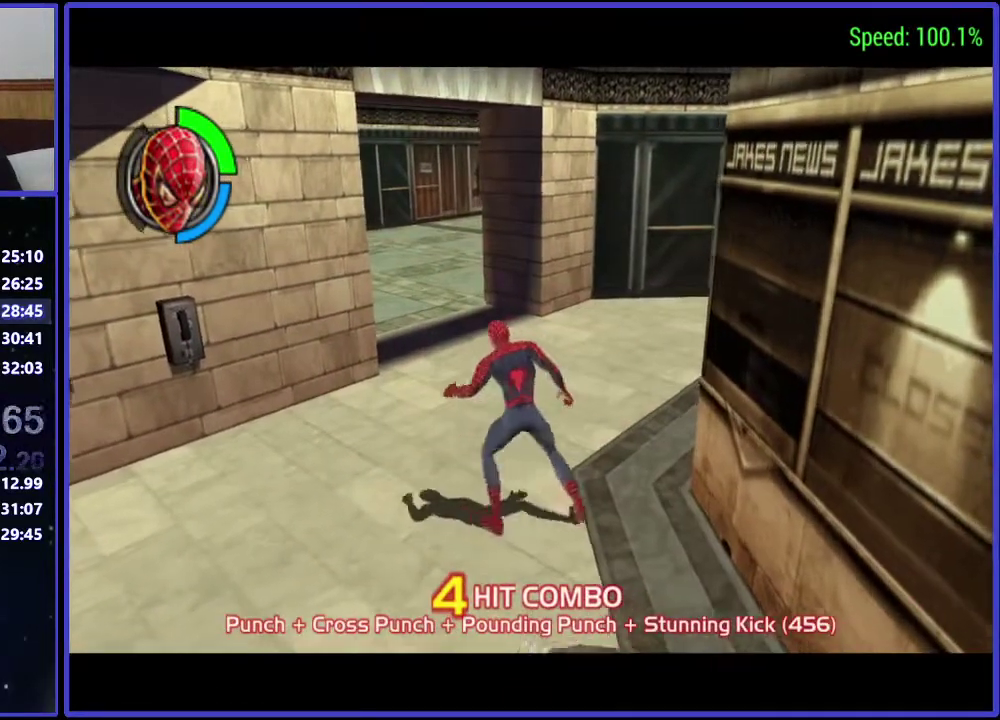
{"buttons": ["L1", "DPAD_UP"], "left_stick": "center", "right_stick": "center", "events": [[33, "L1", "up"], [100, "DPAD_UP", "up"], [167, "DPAD_UP", "down"], [300, "DPAD_LEFT", "up"], [400, "L1", "down"]]}
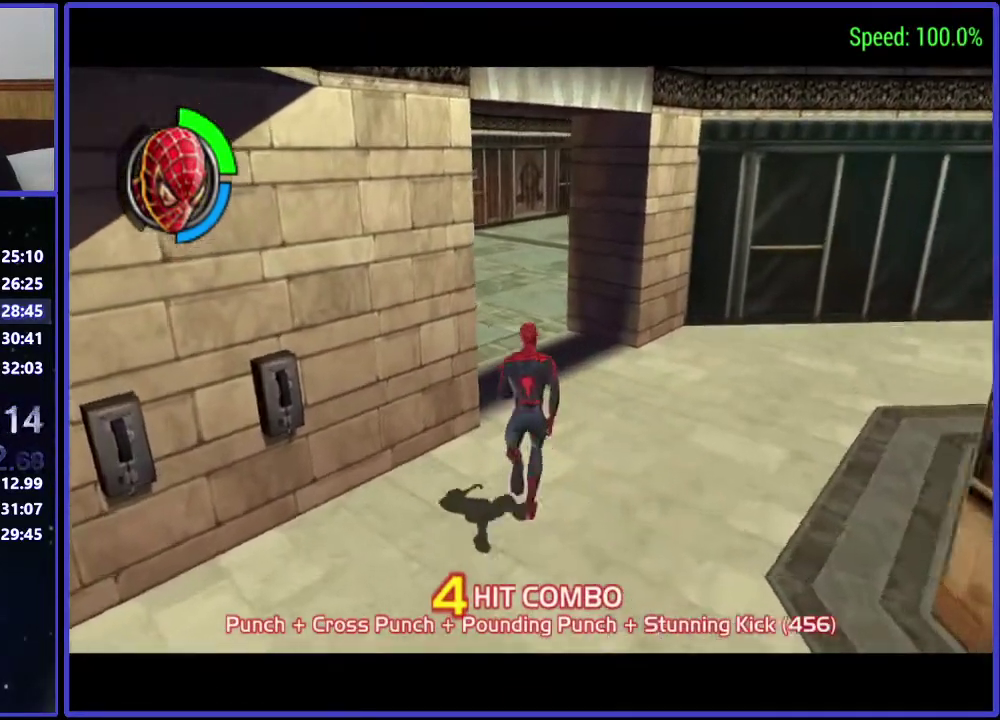
{"buttons": ["L1", "DPAD_UP"], "left_stick": "center", "right_stick": "center", "events": []}
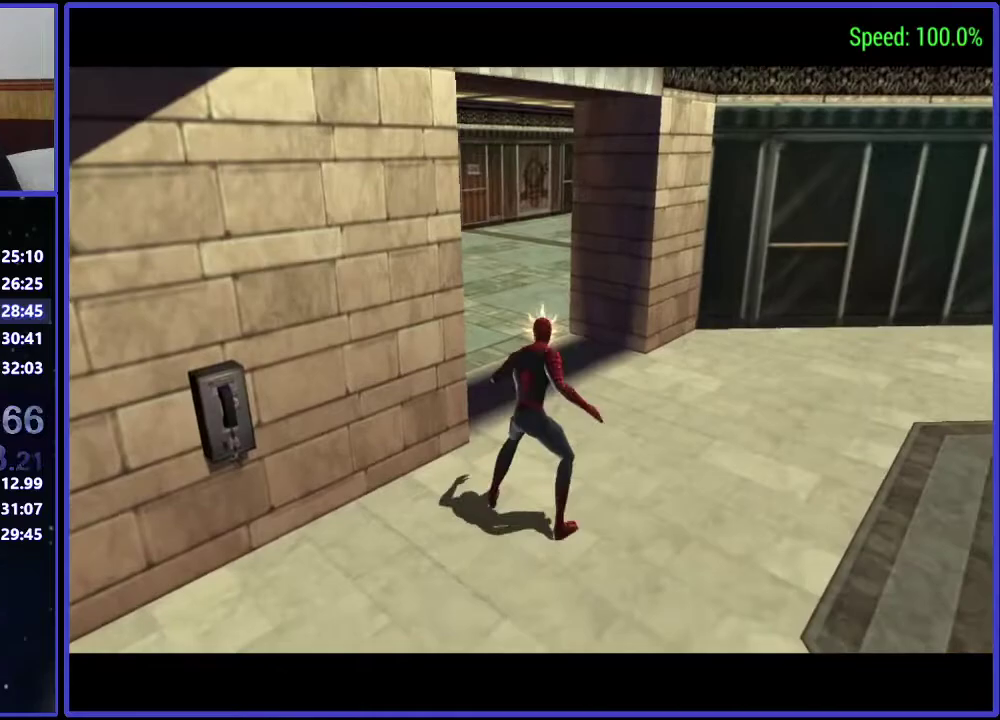
{"buttons": [], "left_stick": "center", "right_stick": "center", "events": [[100, "L1", "up"], [167, "DPAD_UP", "up"], [400, "A", "down"], [467, "A", "up"]]}
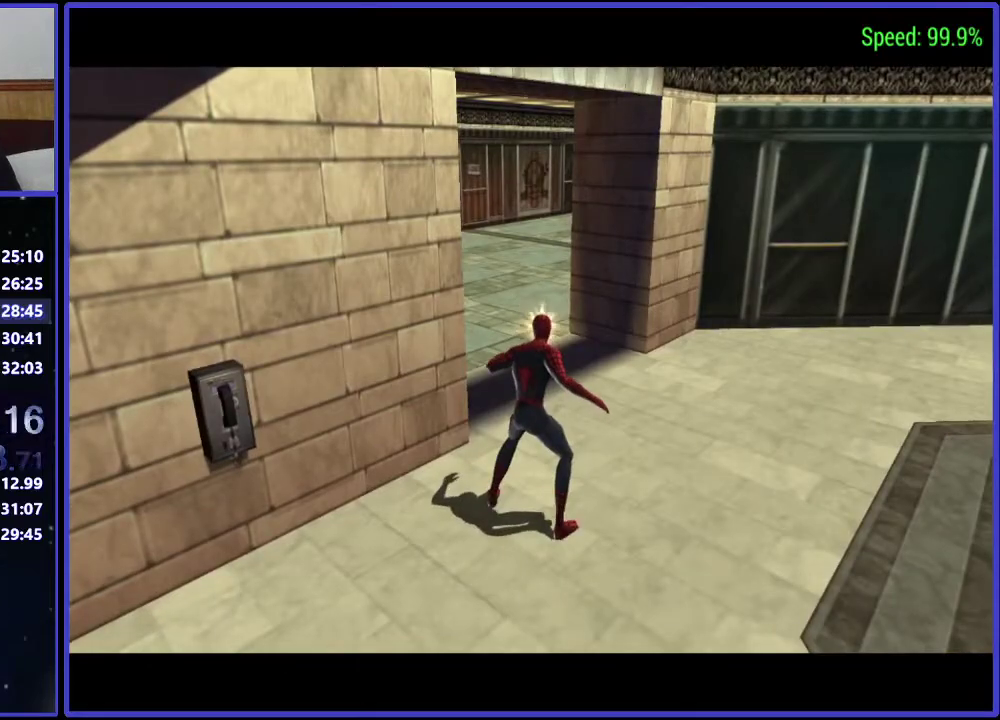
{"buttons": [], "left_stick": "center", "right_stick": "center", "events": [[100, "A", "down"], [167, "A", "up"], [233, "A", "down"], [333, "A", "up"], [400, "A", "down"], [467, "A", "up"]]}
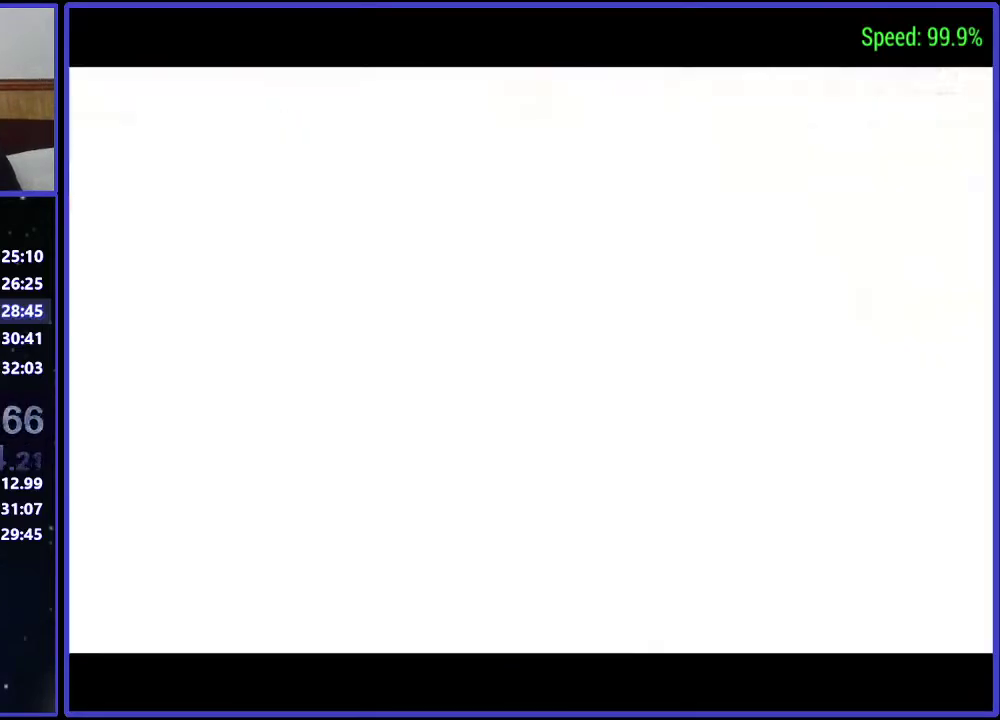
{"buttons": [], "left_stick": "center", "right_stick": "center", "events": [[167, "A", "down"], [233, "A", "up"]]}
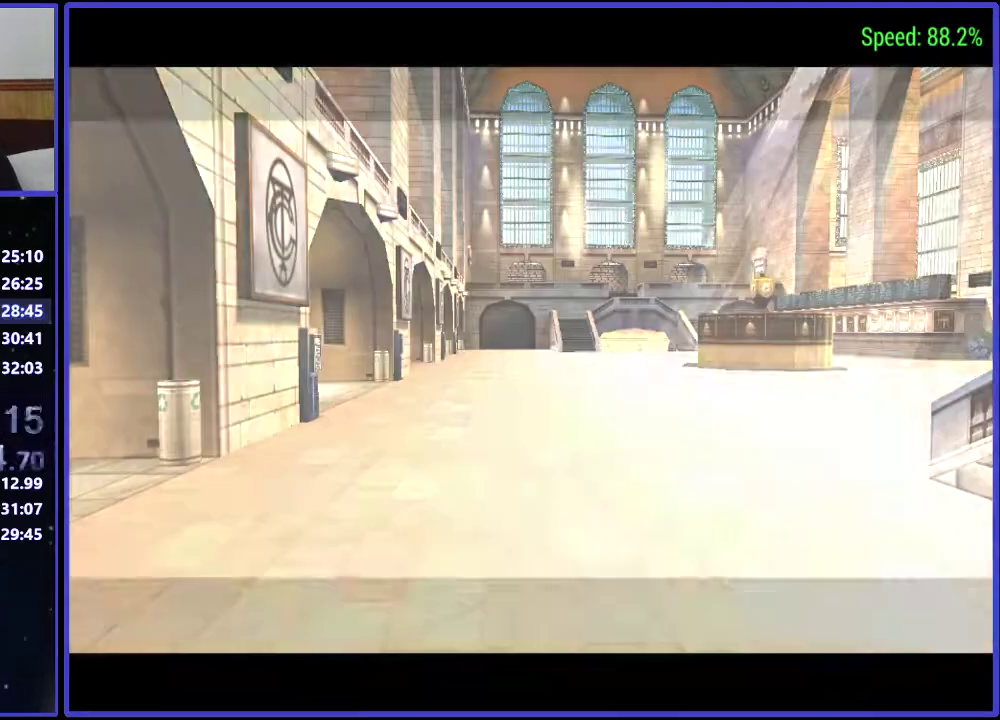
{"buttons": ["A"], "left_stick": "center", "right_stick": "center", "events": [[100, "A", "down"], [167, "A", "up"], [467, "A", "down"]]}
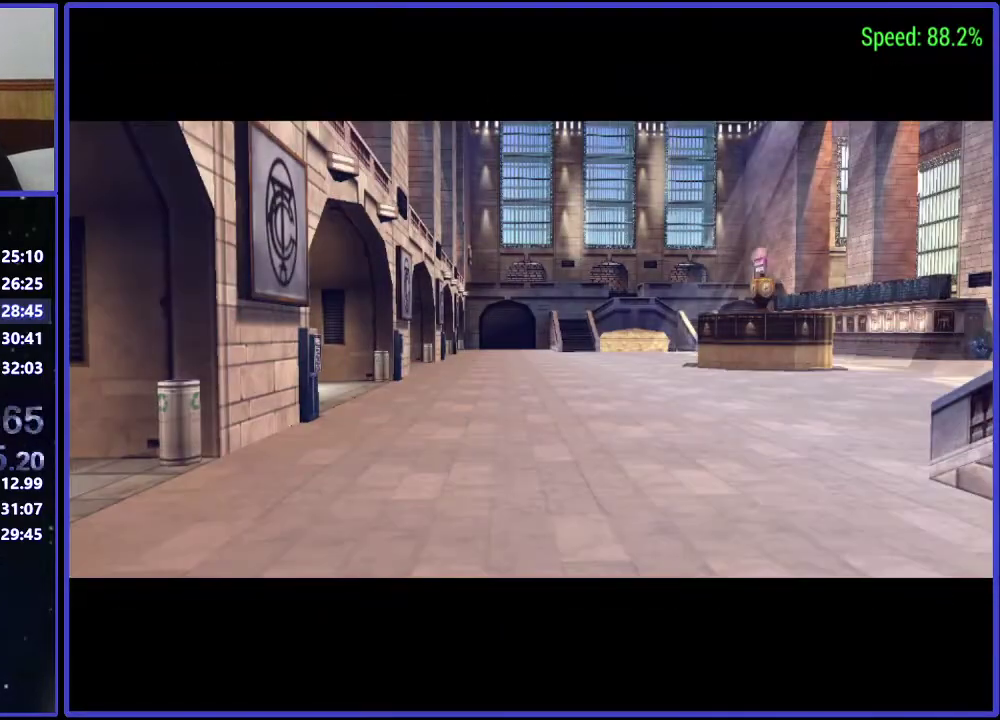
{"buttons": ["A"], "left_stick": "center", "right_stick": "center", "events": [[100, "A", "up"], [167, "A", "down"], [267, "A", "up"], [333, "A", "down"], [400, "A", "up"], [467, "A", "down"]]}
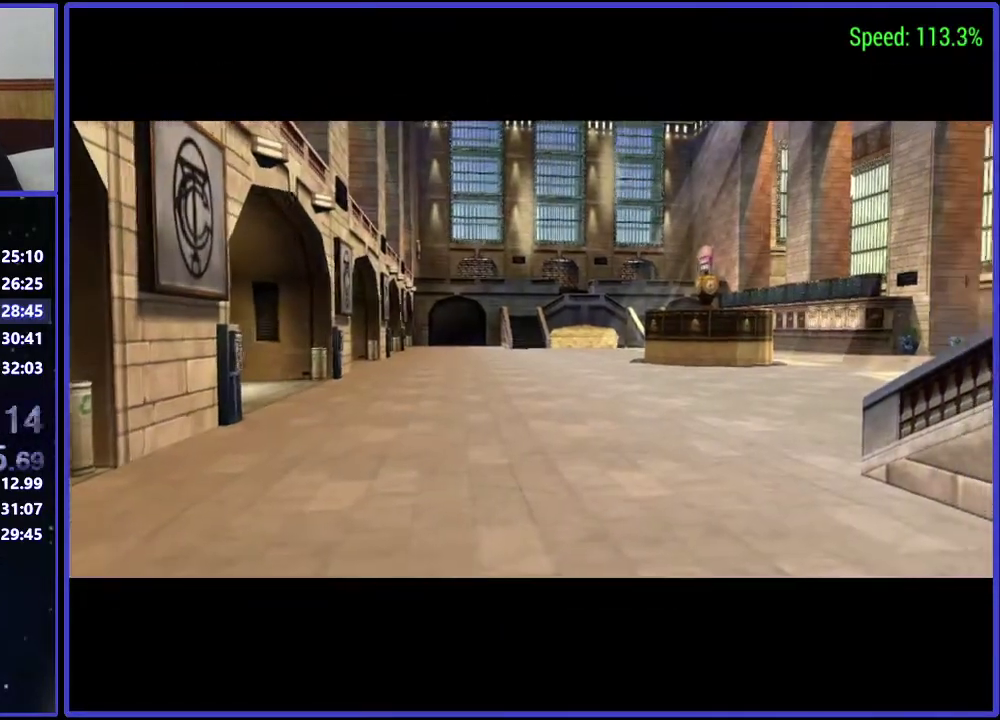
{"buttons": [], "left_stick": "center", "right_stick": "center", "events": [[33, "A", "up"], [100, "A", "down"], [167, "A", "up"], [267, "A", "down"], [333, "A", "up"], [400, "A", "down"], [467, "A", "up"]]}
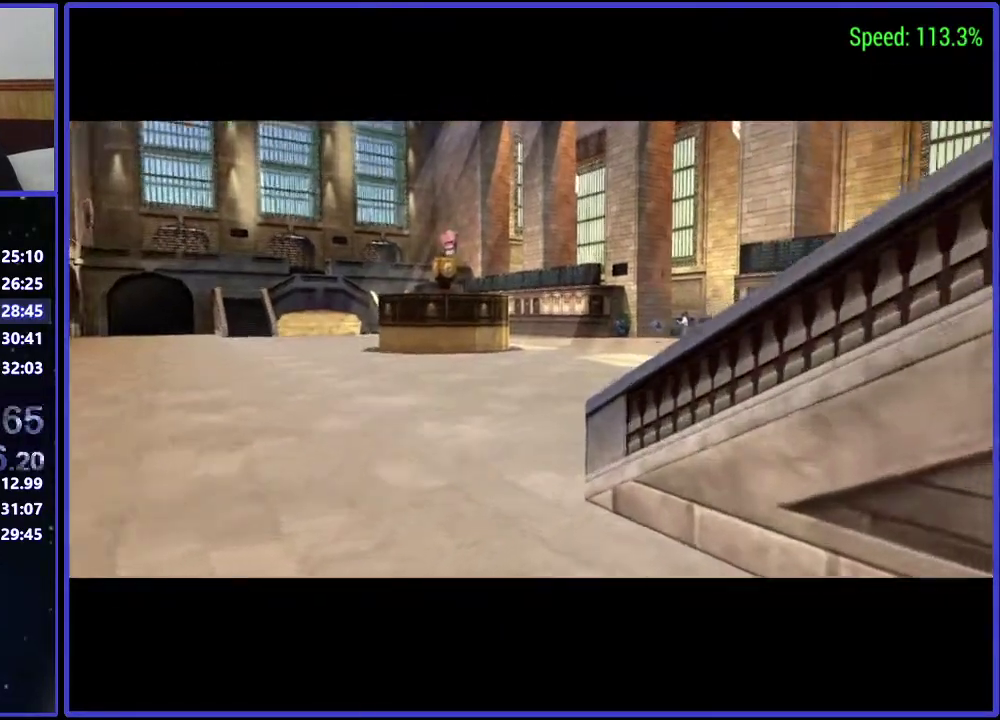
{"buttons": ["A"], "left_stick": "center", "right_stick": "center", "events": [[33, "A", "down"], [100, "A", "up"], [167, "A", "down"], [233, "A", "up"], [333, "A", "down"], [400, "A", "up"], [467, "A", "down"]]}
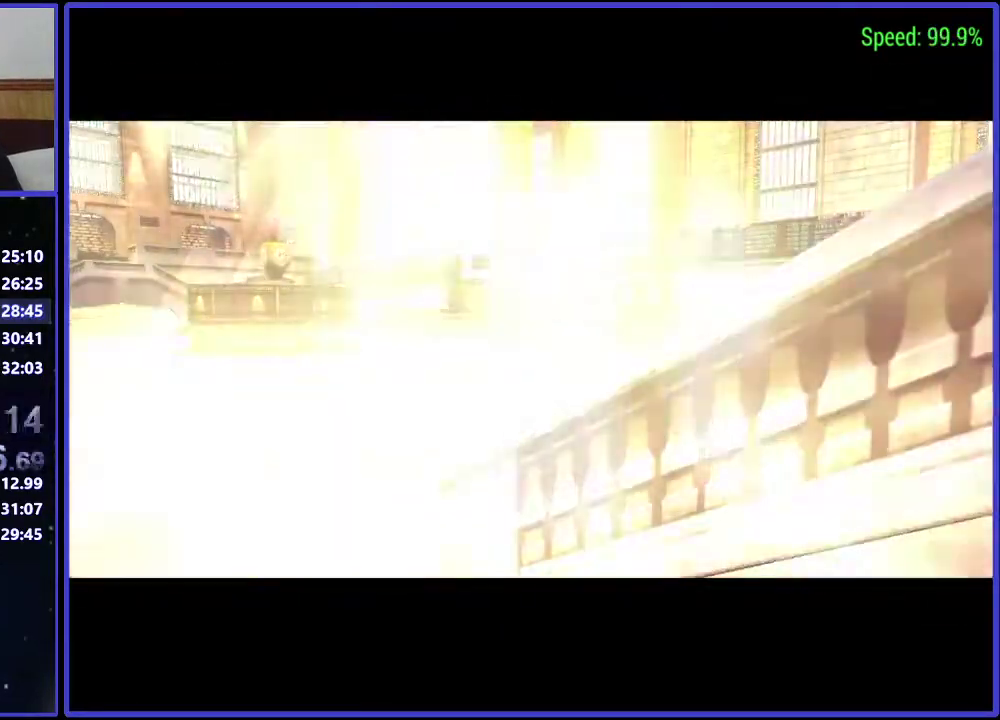
{"buttons": ["DPAD_UP"], "left_stick": "center", "right_stick": "center", "events": [[33, "A", "up"], [167, "DPAD_UP", "down"]]}
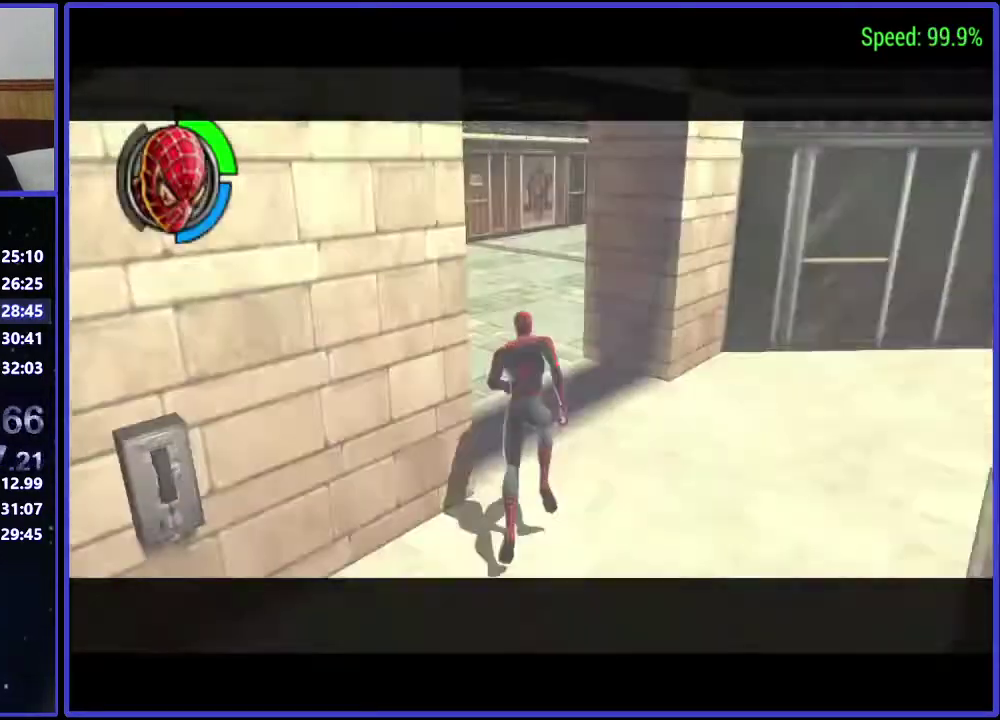
{"buttons": ["DPAD_UP"], "left_stick": "center", "right_stick": "center", "events": [[100, "L1", "down"], [467, "L1", "up"]]}